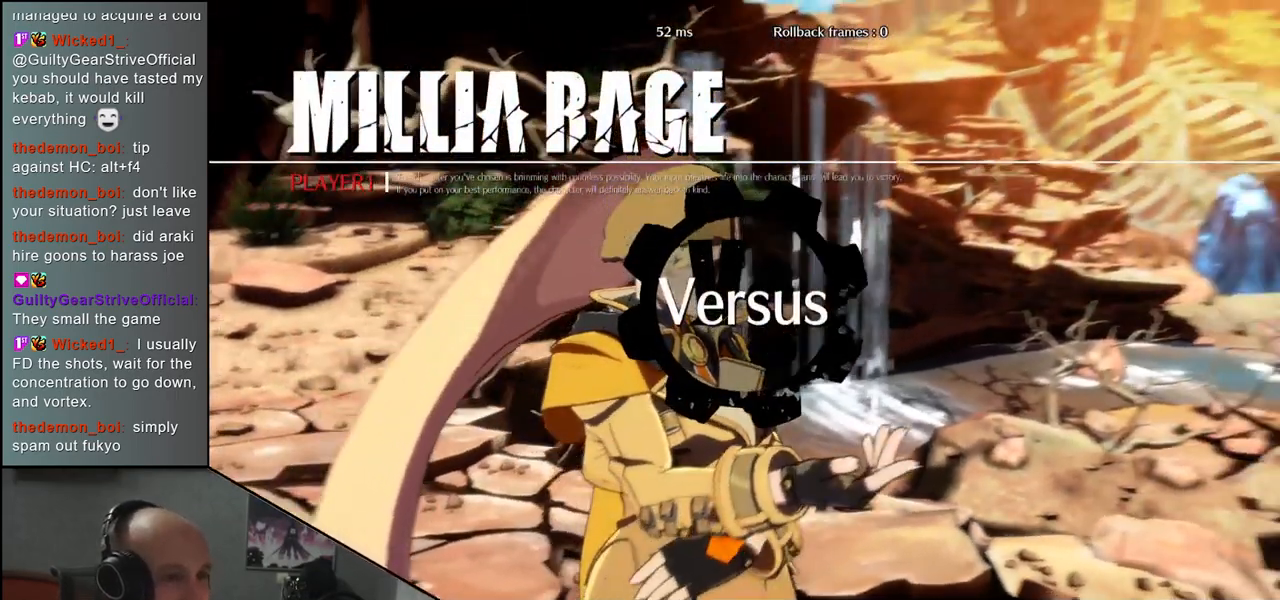
Gameplay with a controller (arcade stick); each line is a JSON object with the inputs held at the frame after it. "events" lists button and stick changes between this image and that frame as [ms after this image, input, new state], when the widget could be followed in between. Not read: L3 R3.
{"buttons": [], "left_stick": "left", "events": [[33, "left_stick", "left"]]}
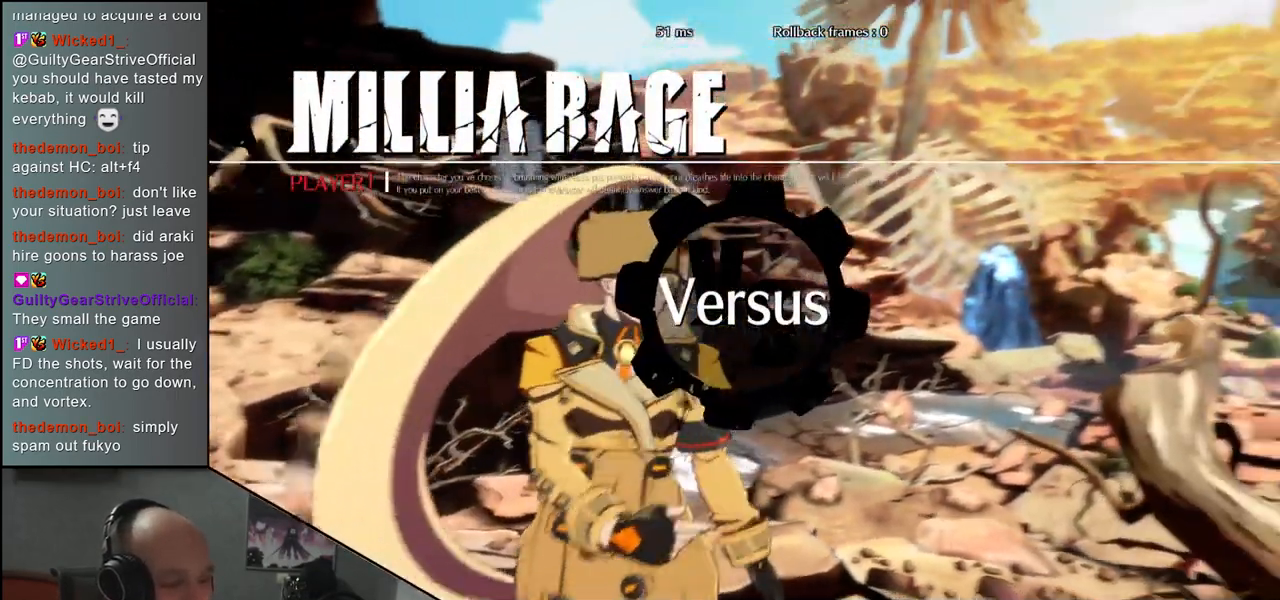
{"buttons": [], "left_stick": "left", "events": []}
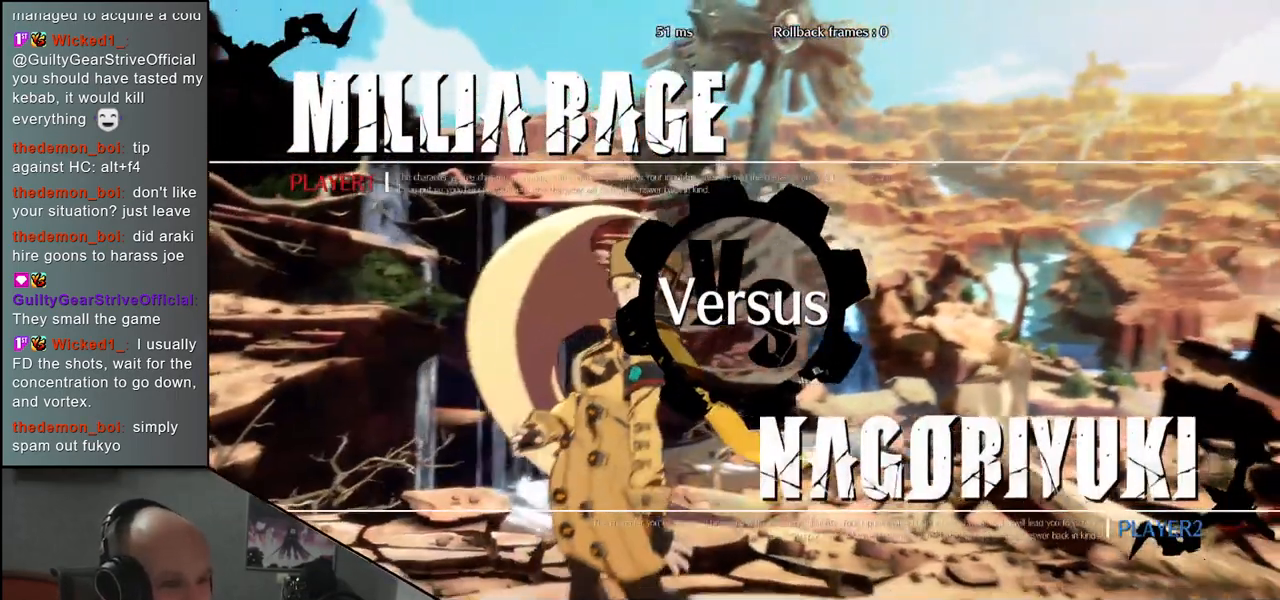
{"buttons": [], "left_stick": "left", "events": []}
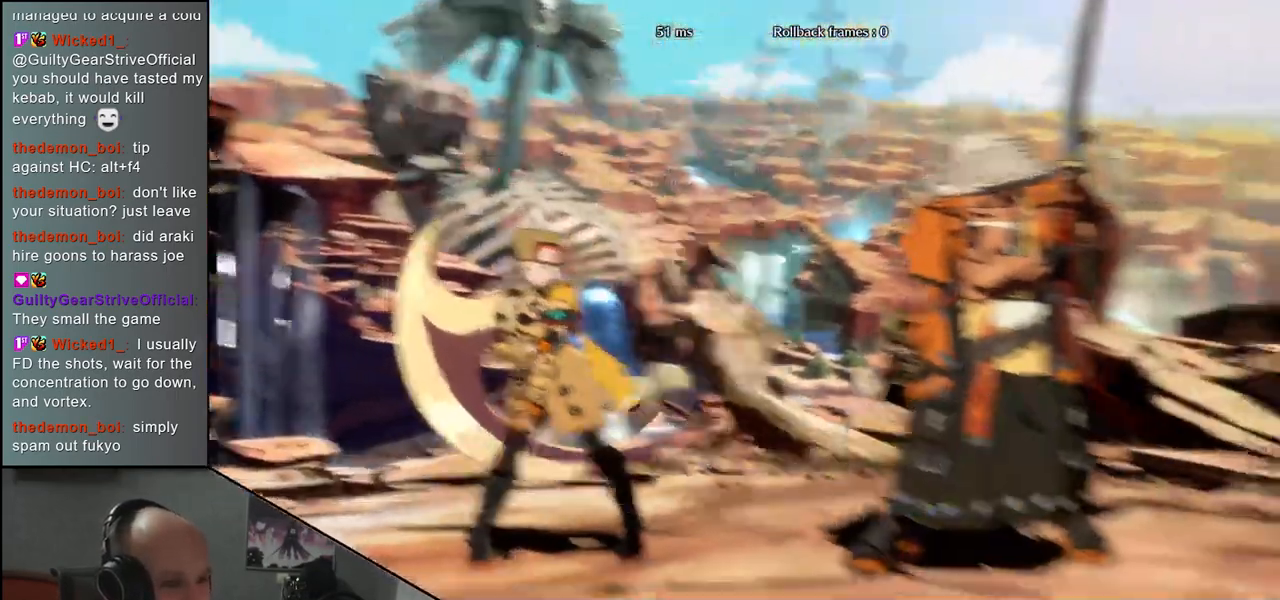
{"buttons": [], "left_stick": "left", "events": []}
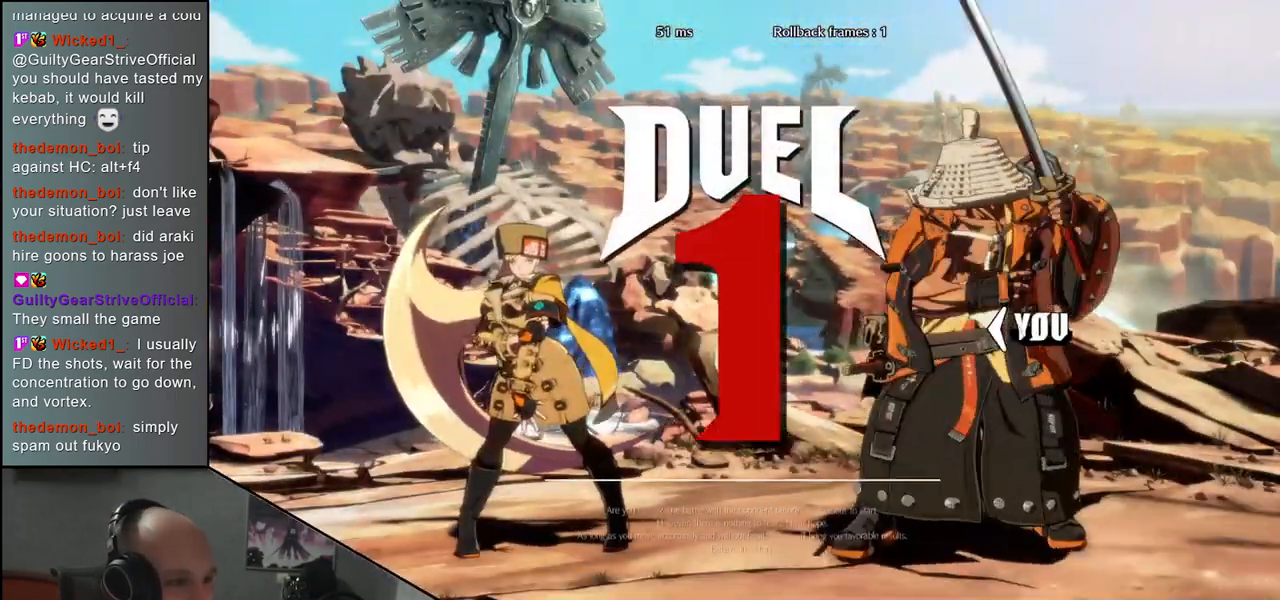
{"buttons": [], "left_stick": "left", "events": []}
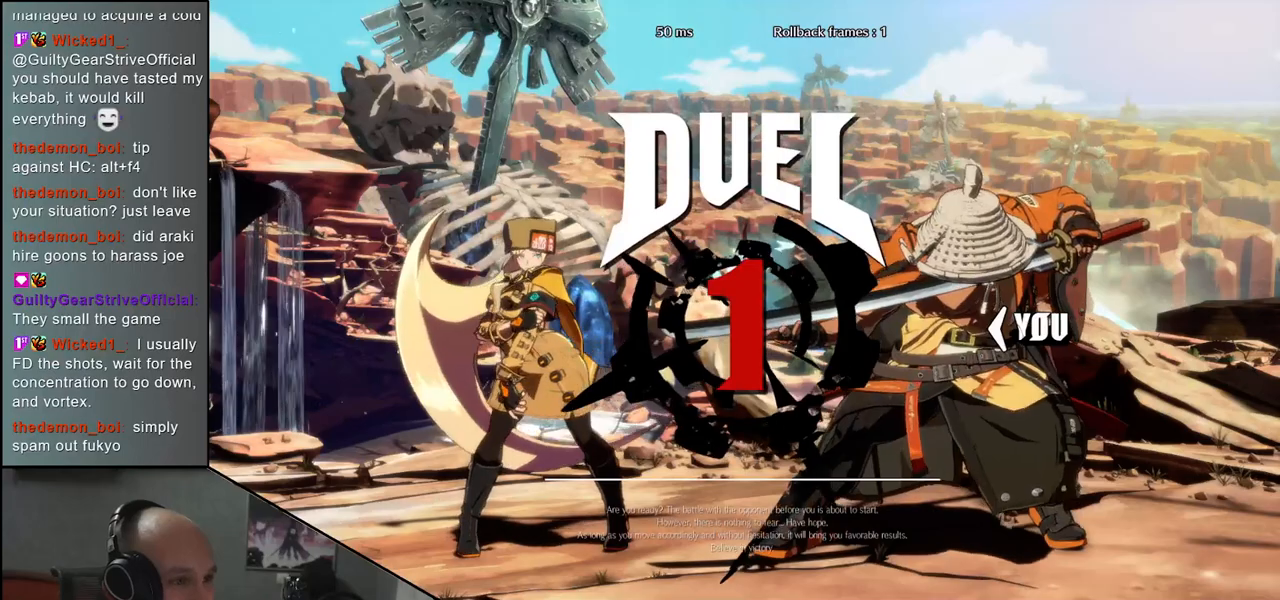
{"buttons": [], "left_stick": "left", "events": []}
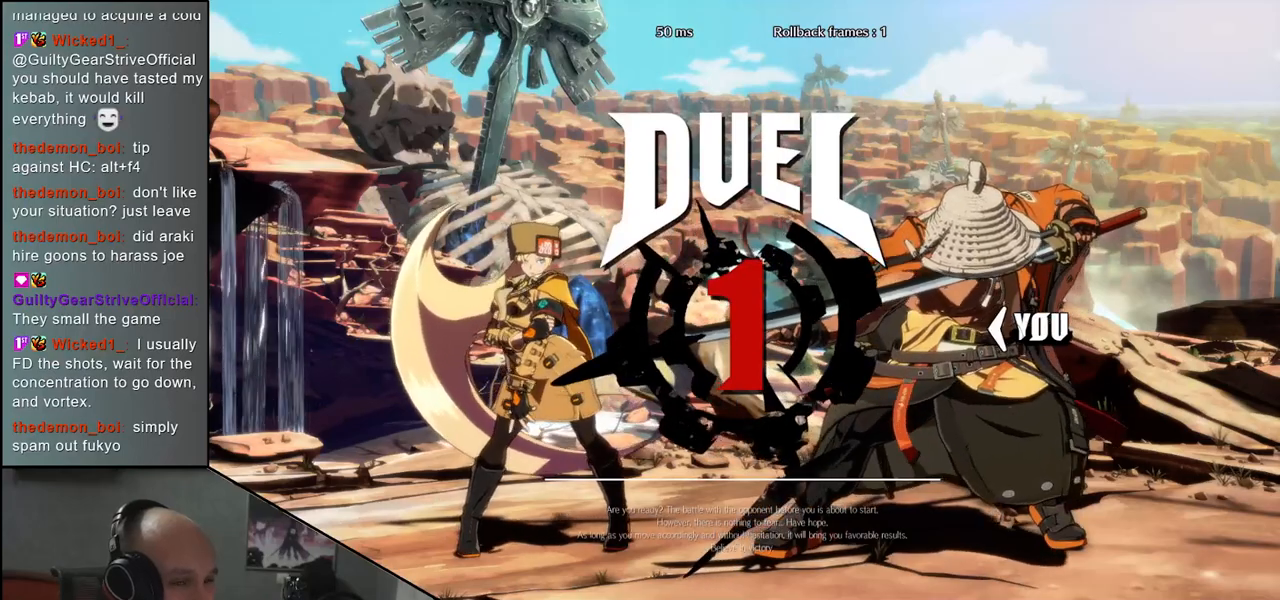
{"buttons": [], "left_stick": "left", "events": []}
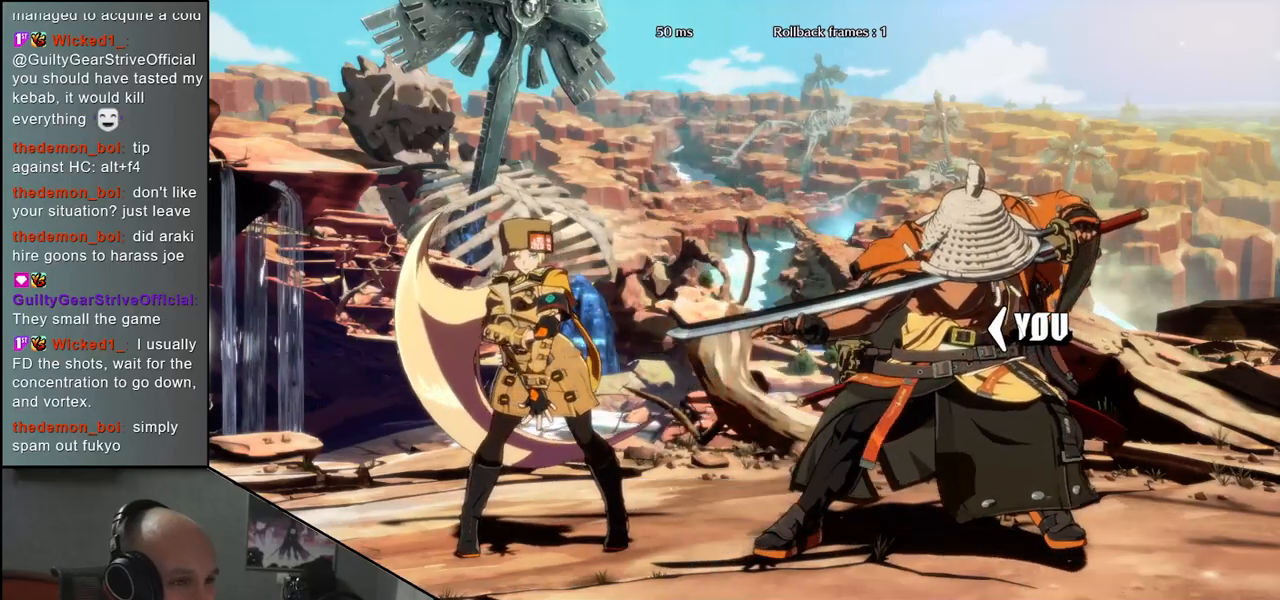
{"buttons": [], "left_stick": "left", "events": []}
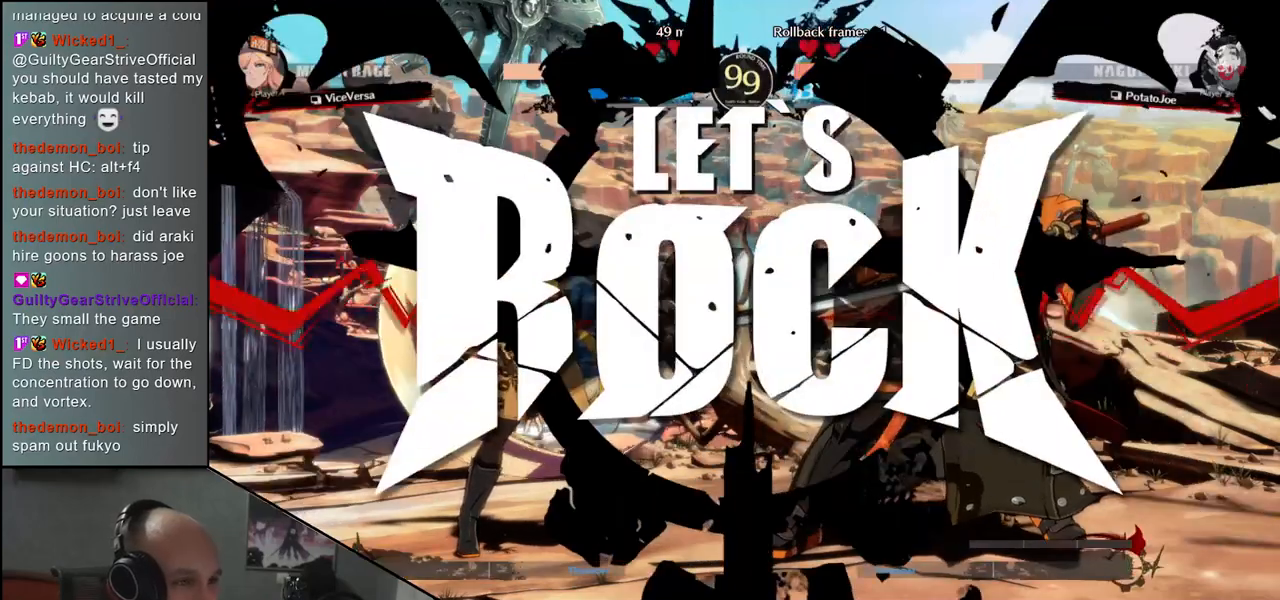
{"buttons": [], "left_stick": "down", "events": [[417, "left_stick", "down"]]}
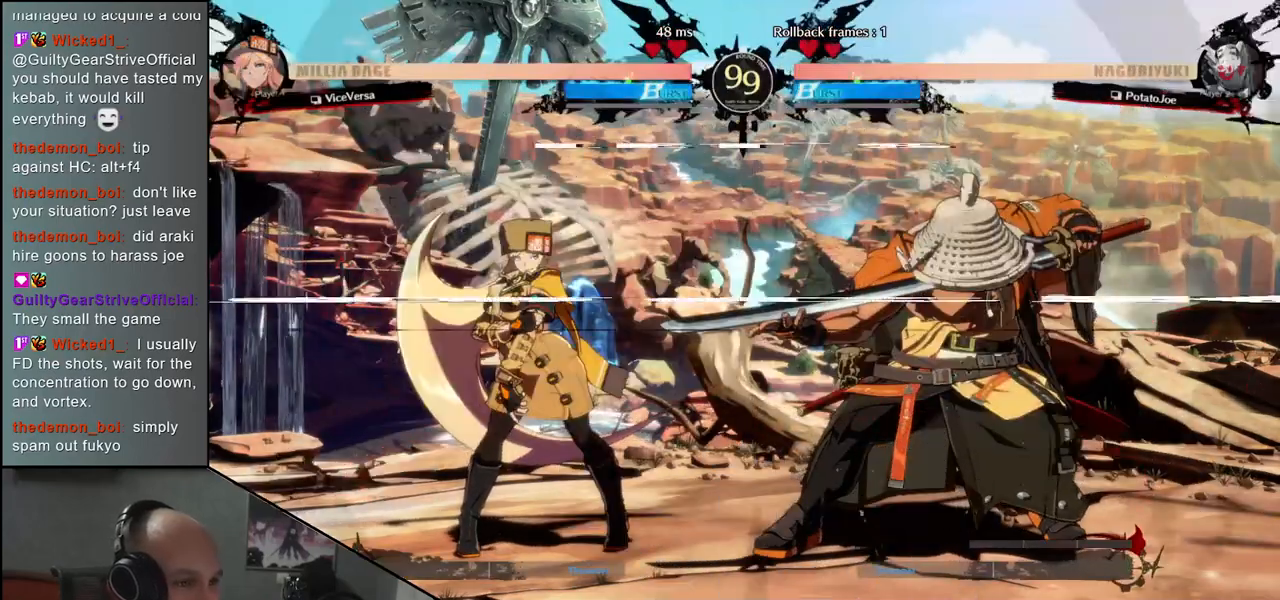
{"buttons": ["L2"], "left_stick": "left", "events": [[17, "left_stick", "left"], [50, "SQUARE", "down"], [167, "SQUARE", "up"], [167, "left_stick", "down"], [217, "left_stick", "down-right"], [433, "left_stick", "left"], [500, "L2", "down"]]}
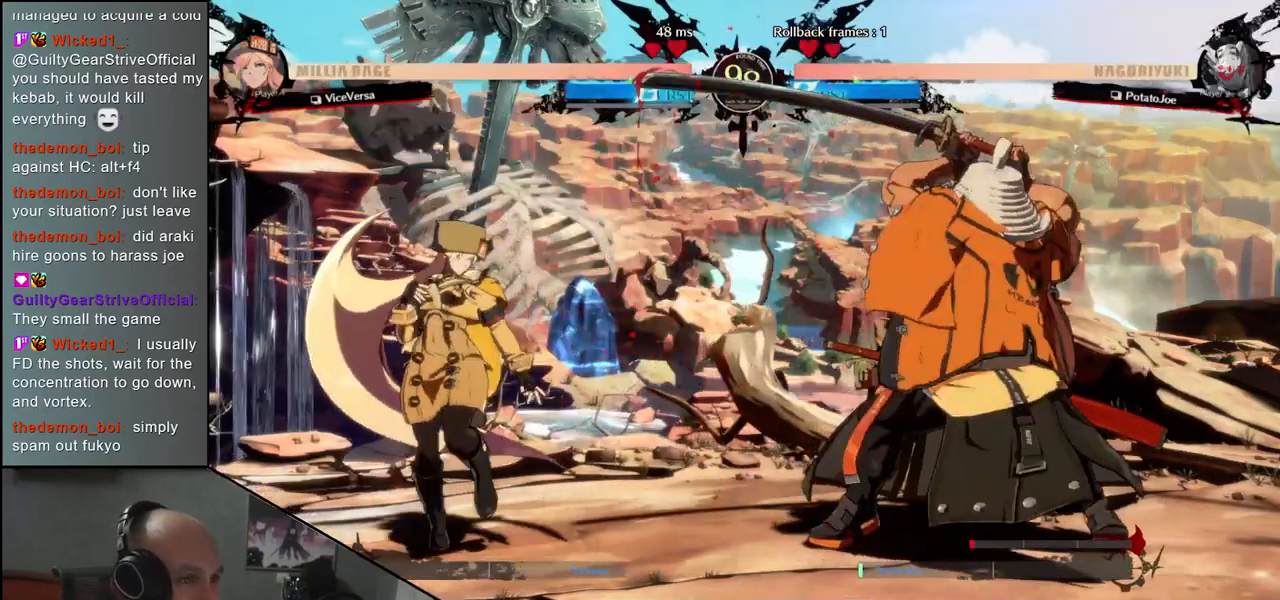
{"buttons": [], "left_stick": "right", "events": [[67, "L2", "up"], [83, "left_stick", "right"]]}
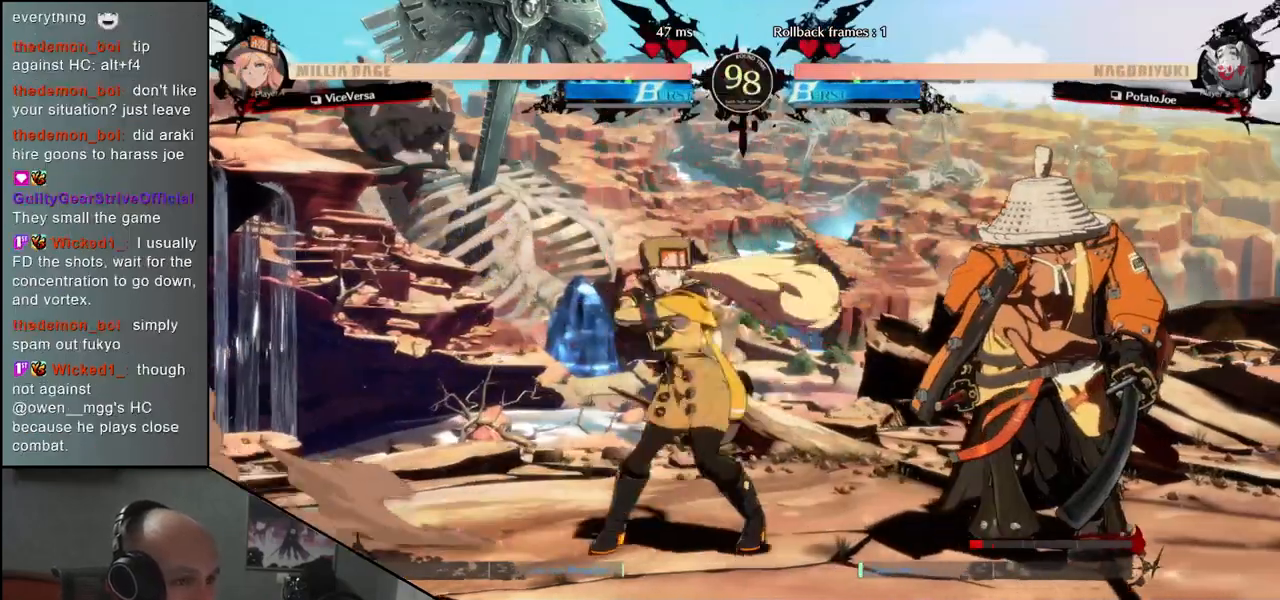
{"buttons": [], "left_stick": "down-right", "events": [[133, "left_stick", "down-right"]]}
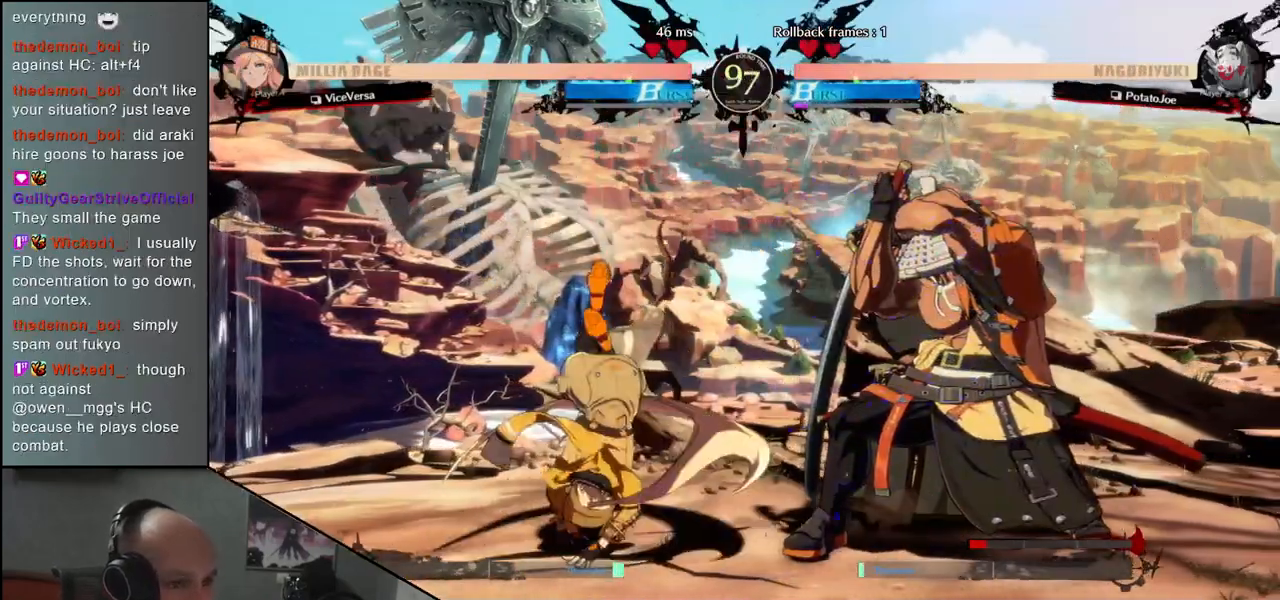
{"buttons": [], "left_stick": "right", "events": [[500, "left_stick", "right"]]}
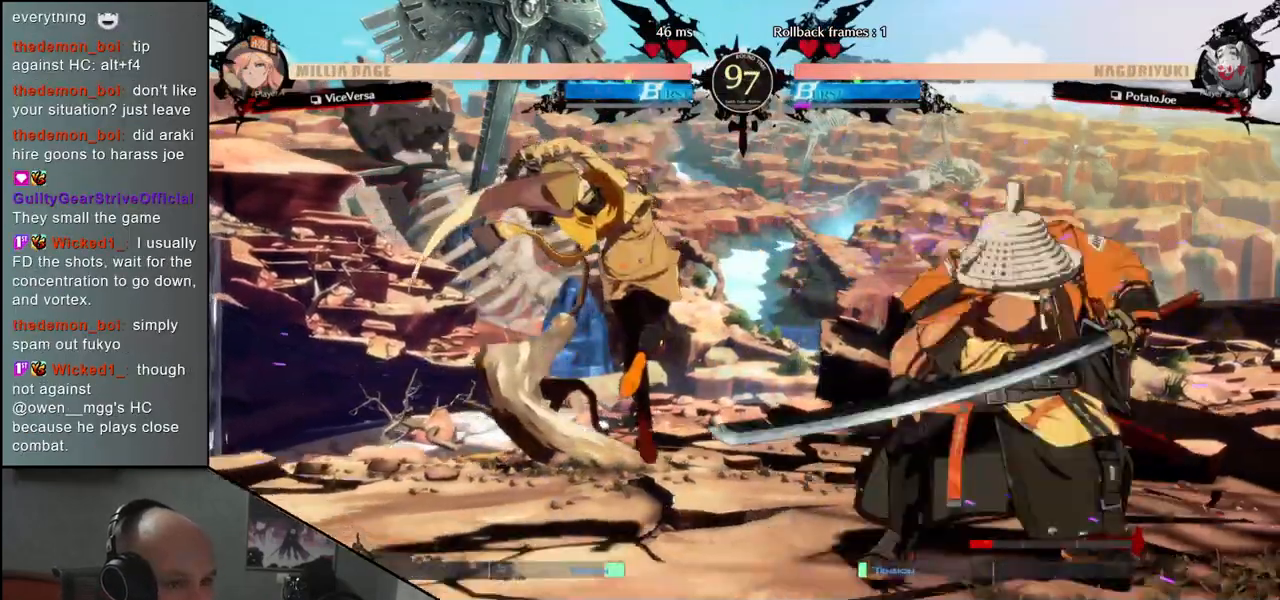
{"buttons": [], "left_stick": "down-right", "events": [[450, "left_stick", "down-right"]]}
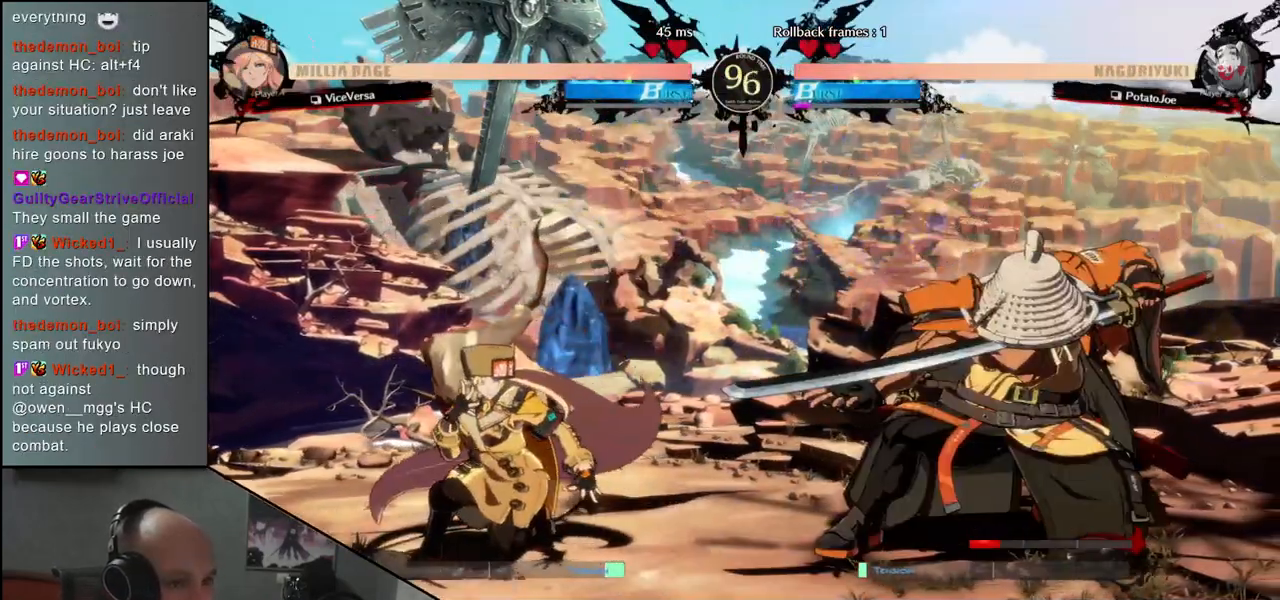
{"buttons": [], "left_stick": "down-right", "events": [[133, "SQUARE", "down"], [267, "SQUARE", "up"]]}
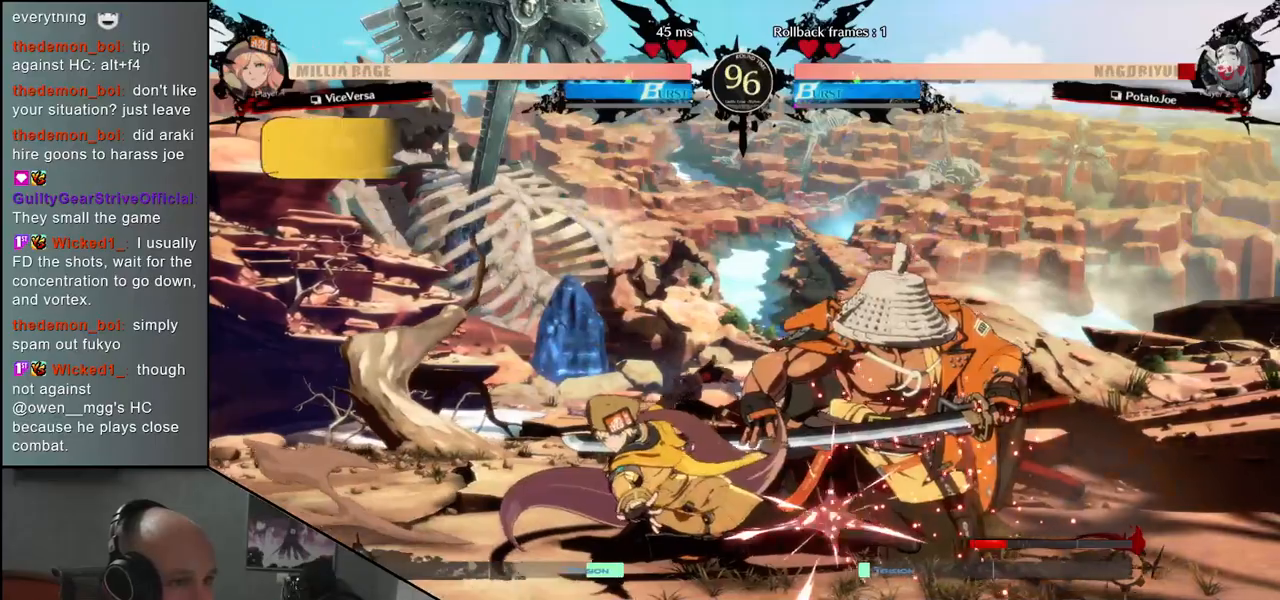
{"buttons": [], "left_stick": "down-right", "events": [[150, "left_stick", "right"], [450, "left_stick", "down-right"]]}
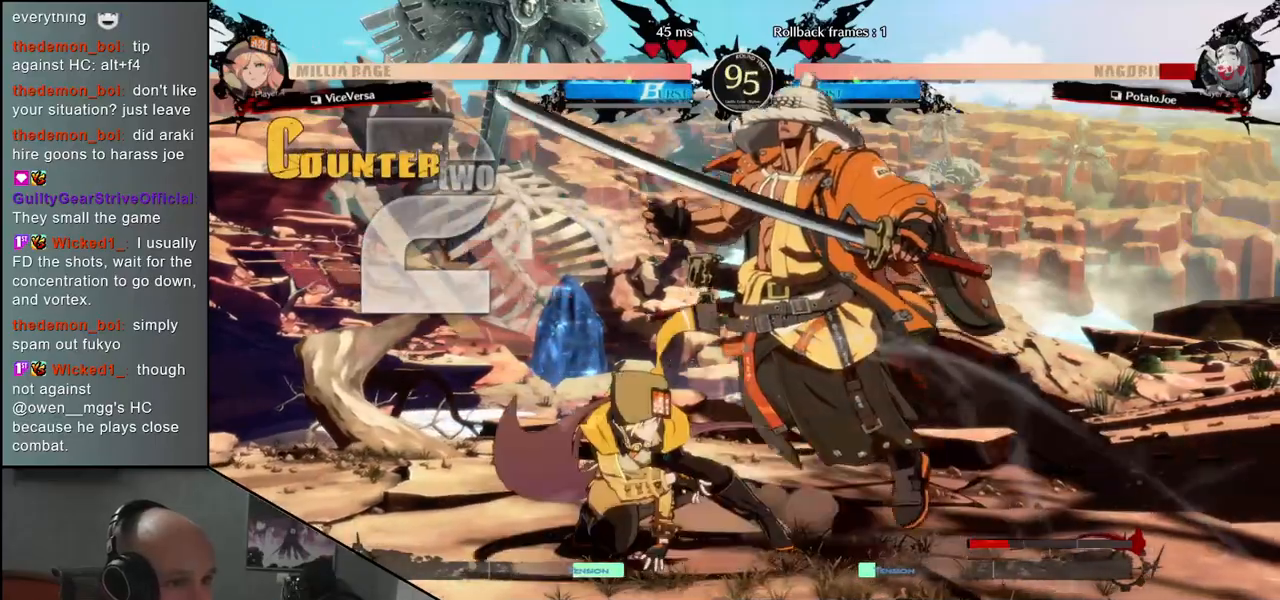
{"buttons": [], "left_stick": "down-right", "events": []}
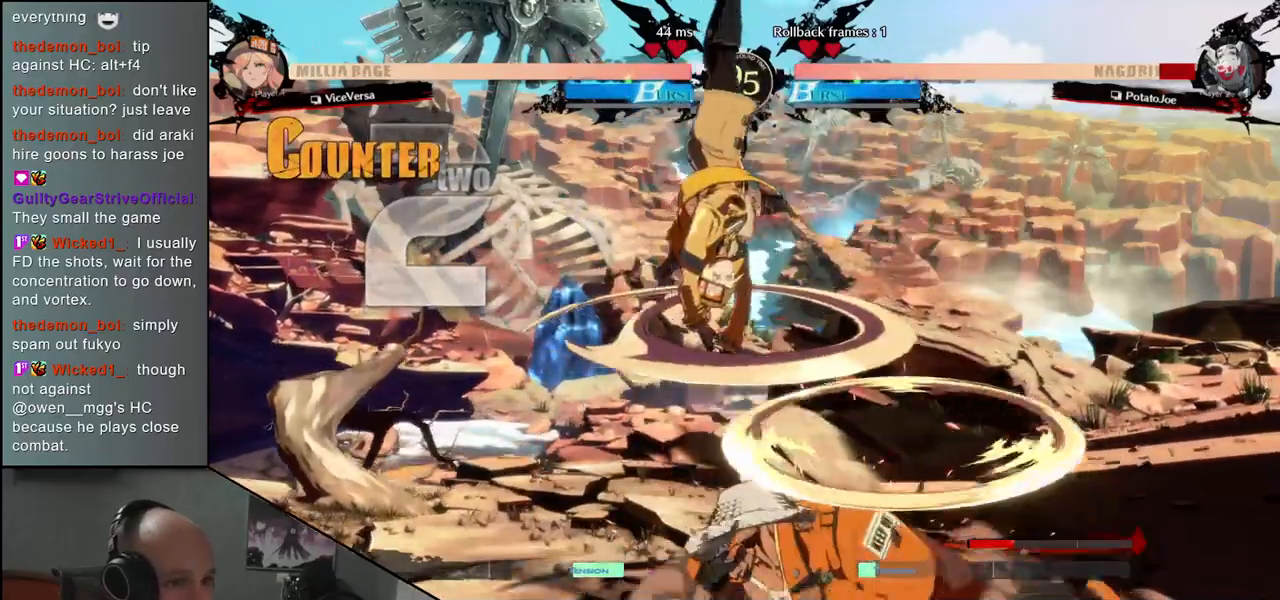
{"buttons": [], "left_stick": "left", "events": [[300, "left_stick", "right"], [467, "left_stick", "left"]]}
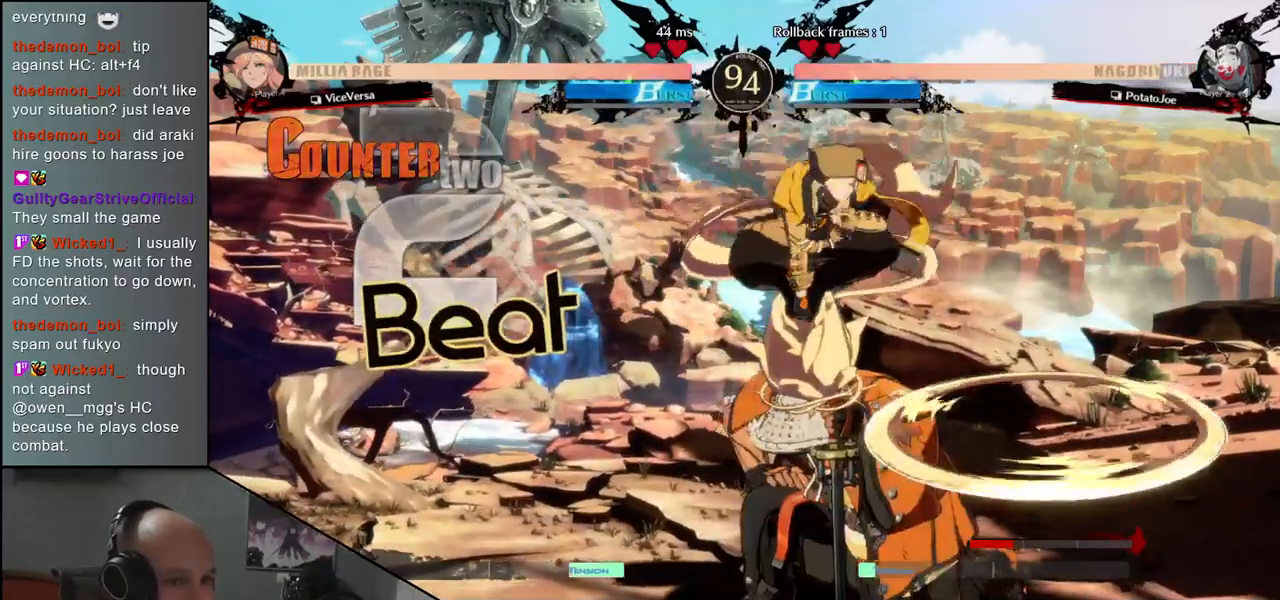
{"buttons": [], "left_stick": "left", "events": []}
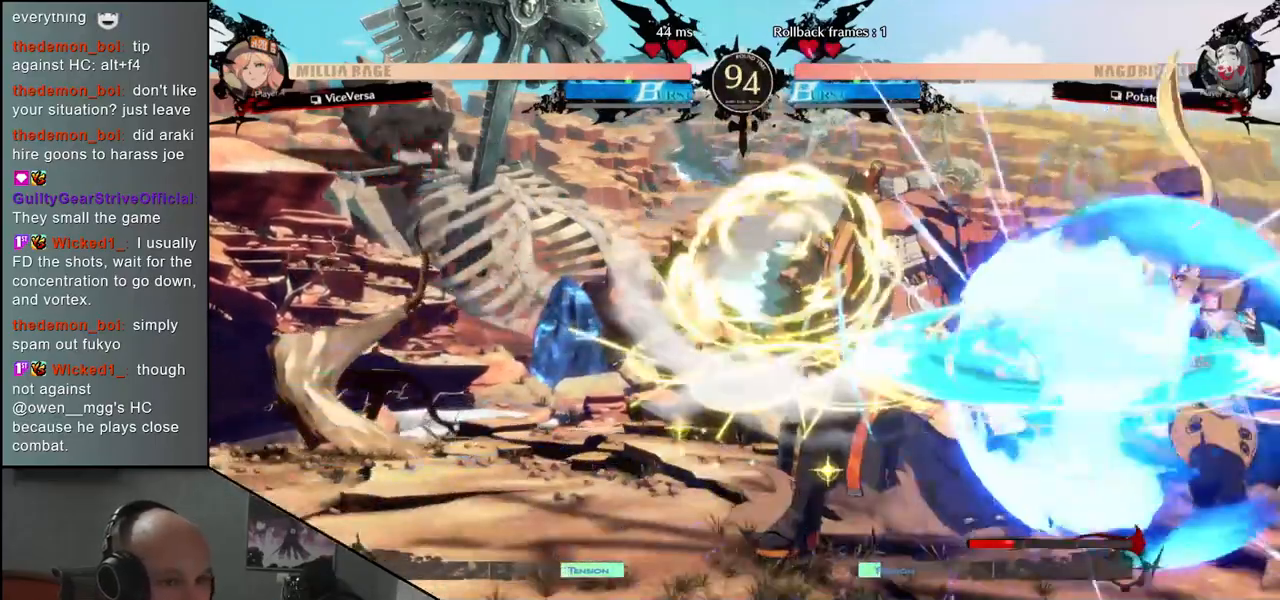
{"buttons": [], "left_stick": "down-left", "events": [[100, "left_stick", "down-left"]]}
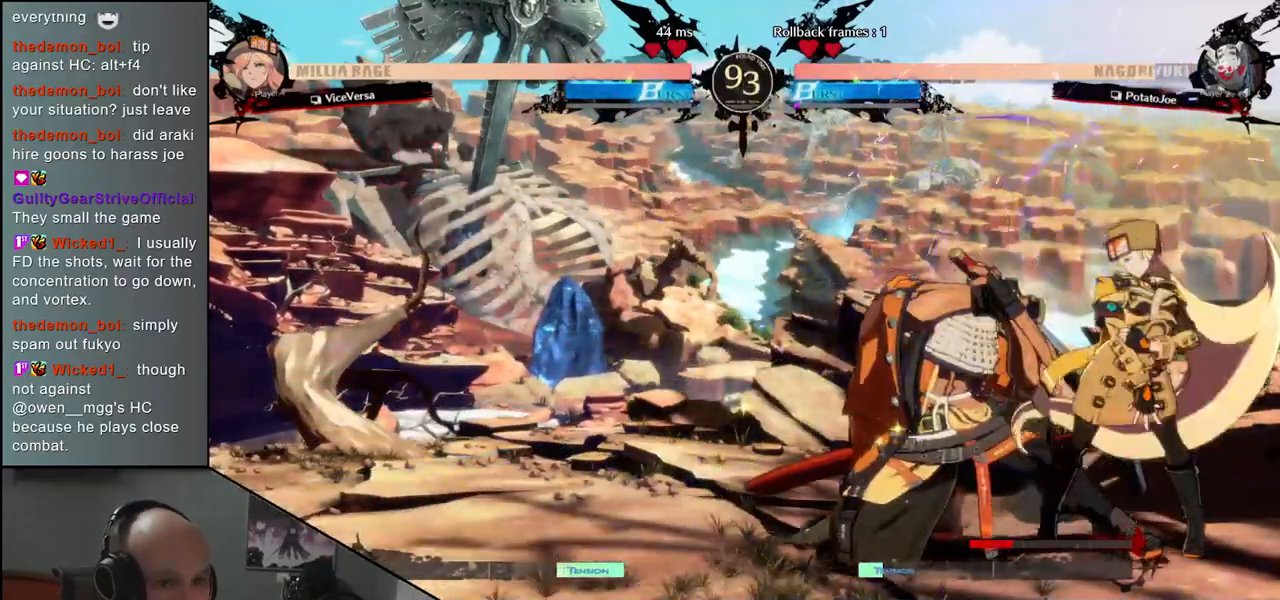
{"buttons": ["R1"], "left_stick": "right", "events": [[450, "left_stick", "right"], [467, "R1", "down"]]}
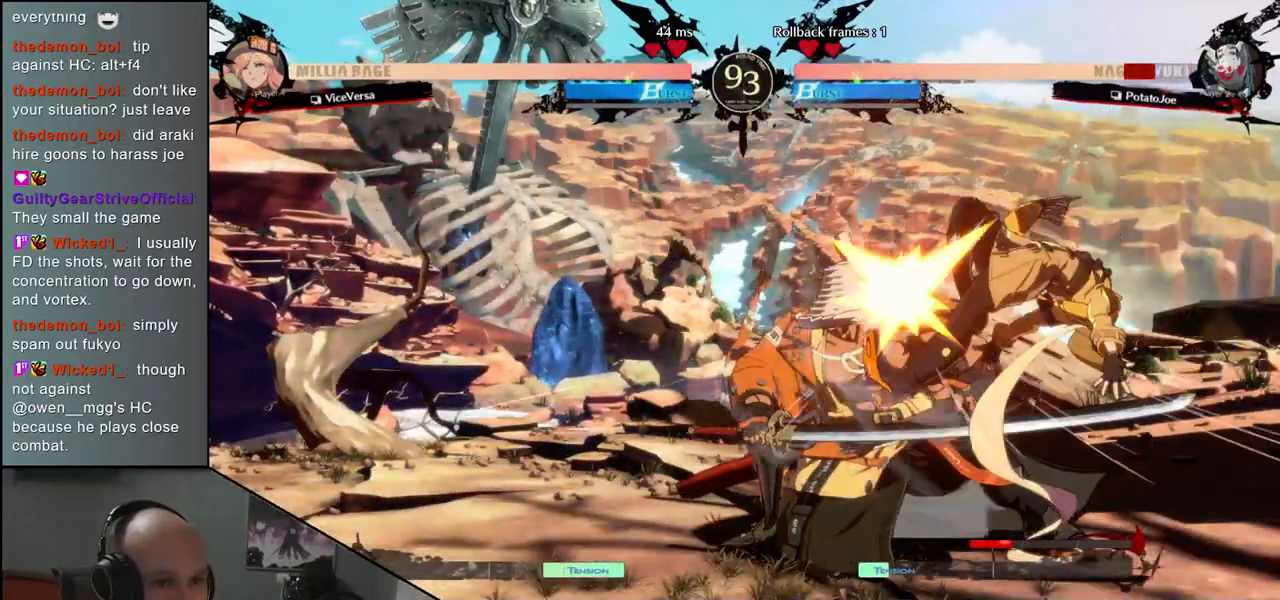
{"buttons": ["R1"], "left_stick": "right", "events": [[33, "R1", "up"], [150, "R1", "down"], [200, "R1", "up"], [300, "R1", "down"], [367, "R1", "up"], [467, "R1", "down"]]}
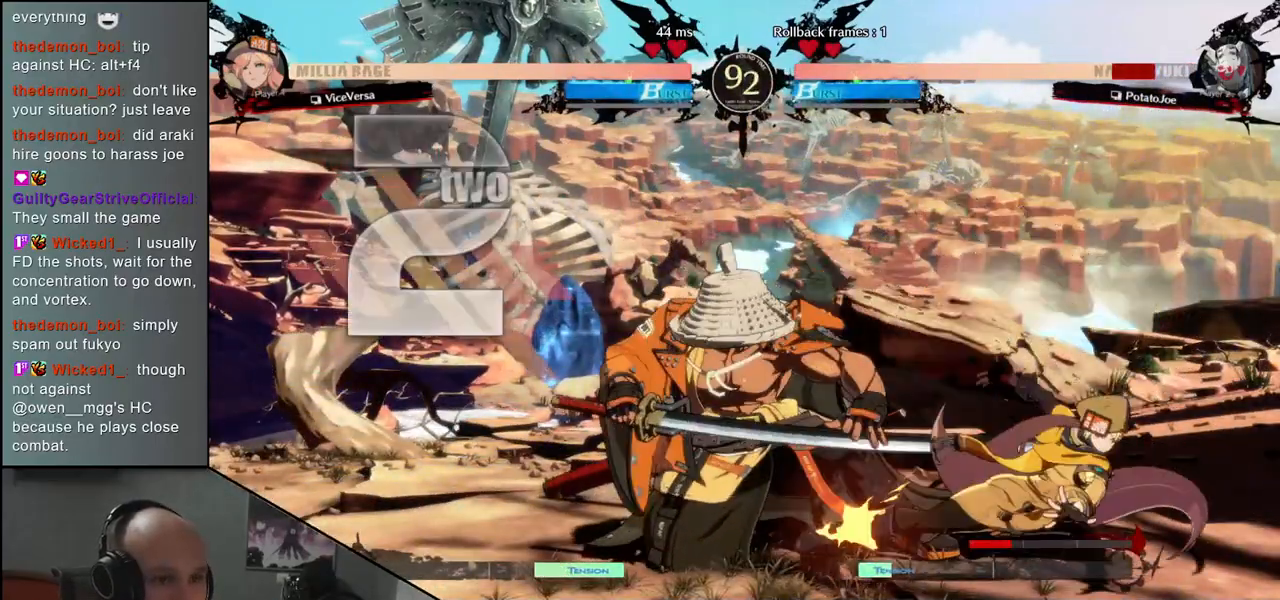
{"buttons": [], "left_stick": "down-left", "events": [[17, "R1", "up"], [117, "R1", "down"], [183, "R1", "up"], [317, "left_stick", "down-left"]]}
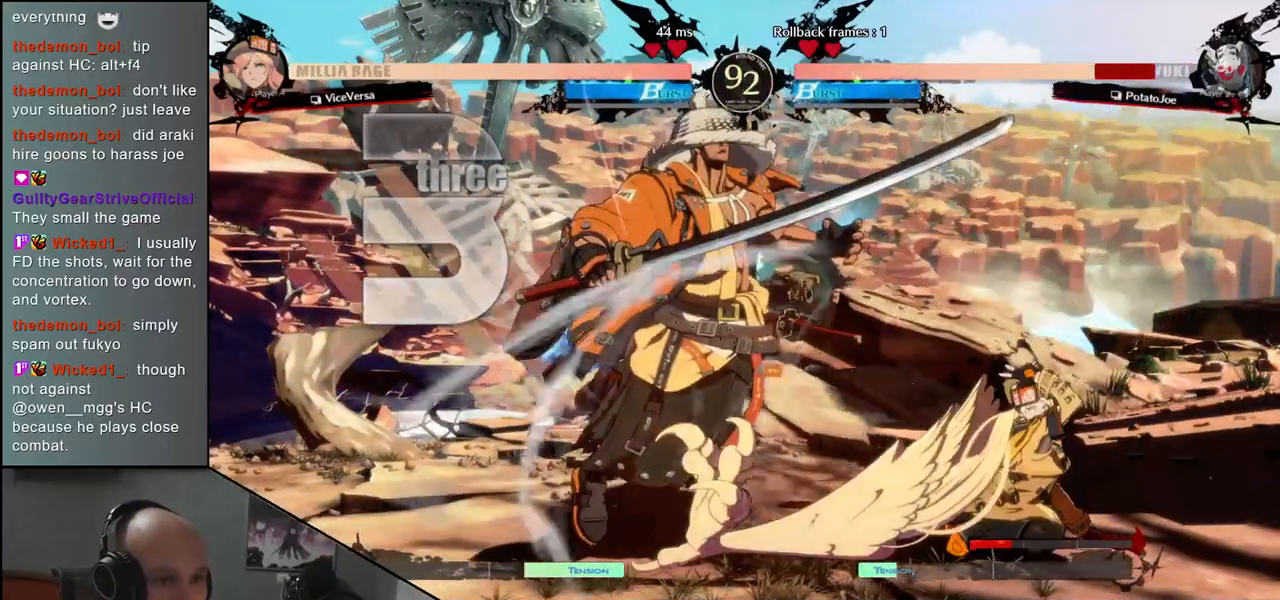
{"buttons": [], "left_stick": "left", "events": [[483, "left_stick", "left"]]}